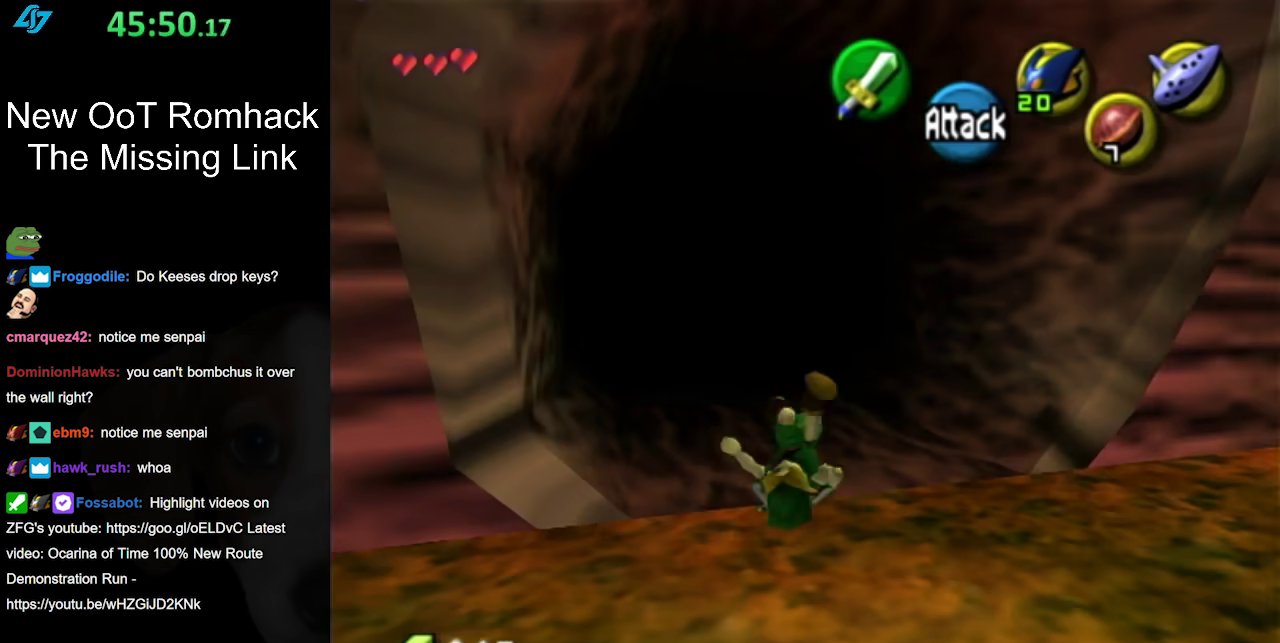
Gameplay with a controller (Nintendo layout); each line is a JSON object with the inputs held at the frame after it. "events" lists button and stick changes between this image and that frame as [ms after this image, input, new state], when the widget could be followed in between. Not read: L3 R3.
{"buttons": ["A"], "left_stick": "up-left", "right_stick": "center", "events": [[500, "A", "down"]]}
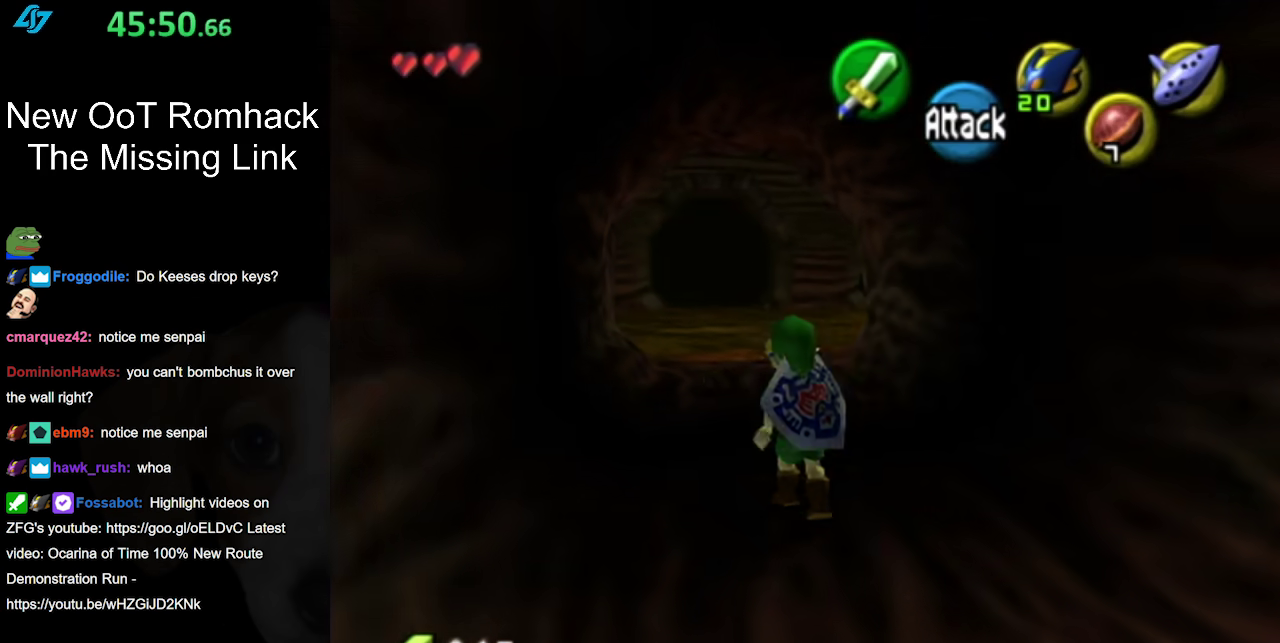
{"buttons": [], "left_stick": "up-left", "right_stick": "center", "events": [[167, "A", "up"]]}
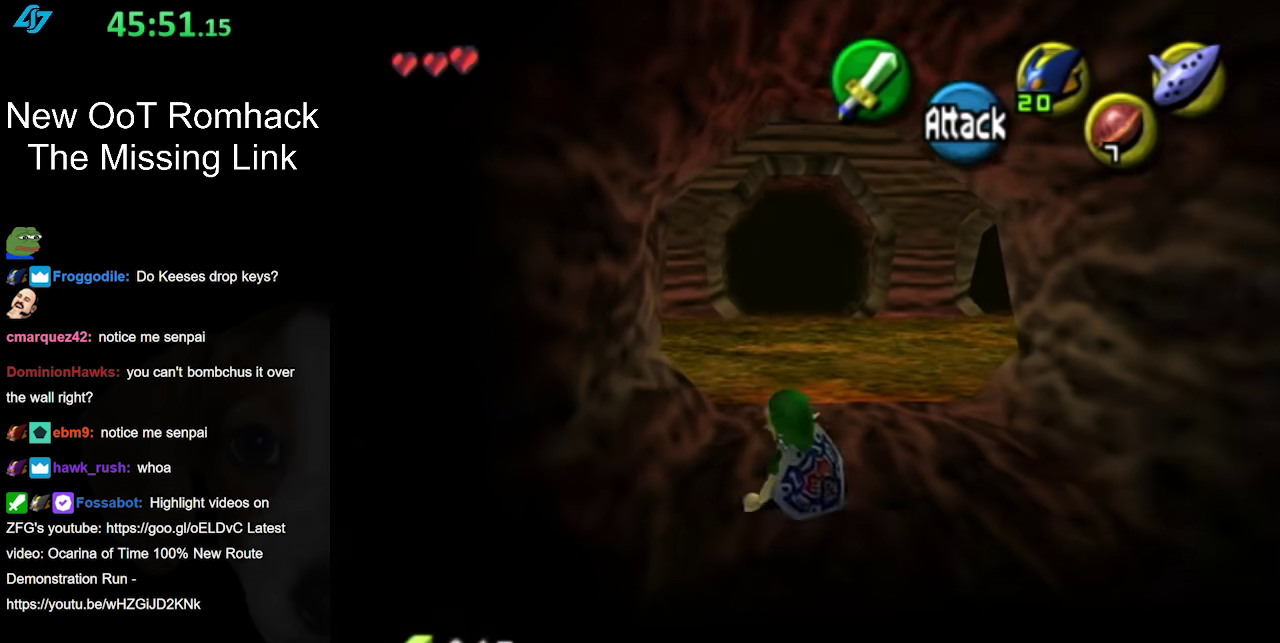
{"buttons": [], "left_stick": "up-left", "right_stick": "center", "events": [[250, "A", "down"], [417, "A", "up"]]}
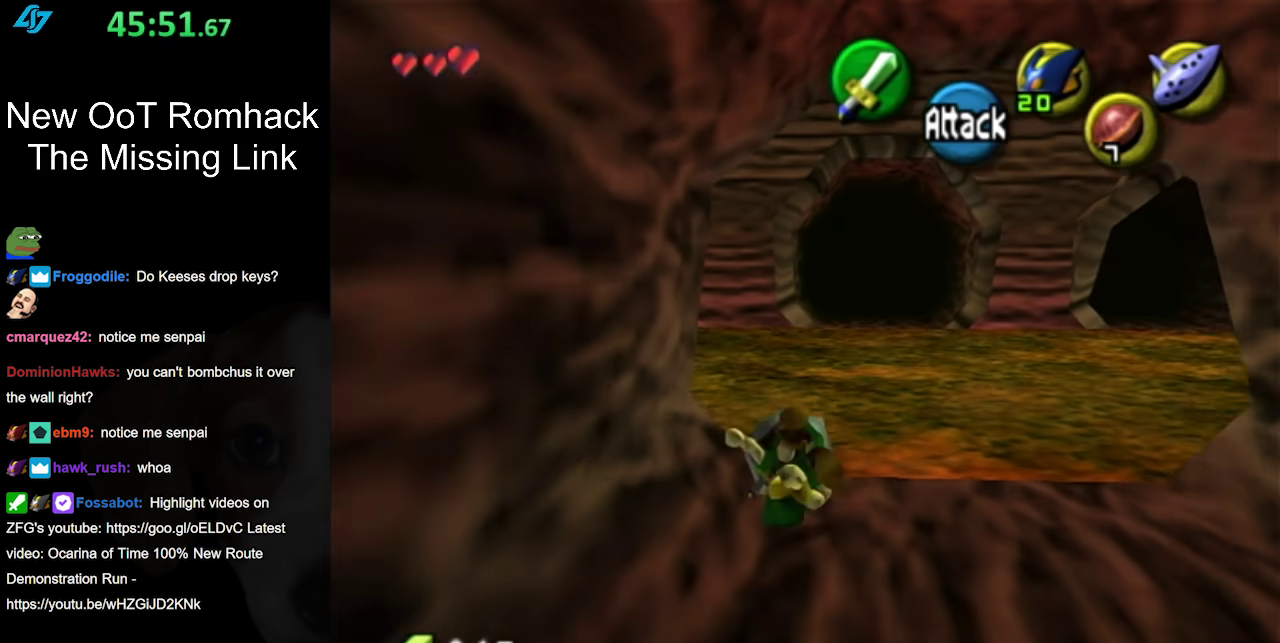
{"buttons": [], "left_stick": "up-left", "right_stick": "center", "events": []}
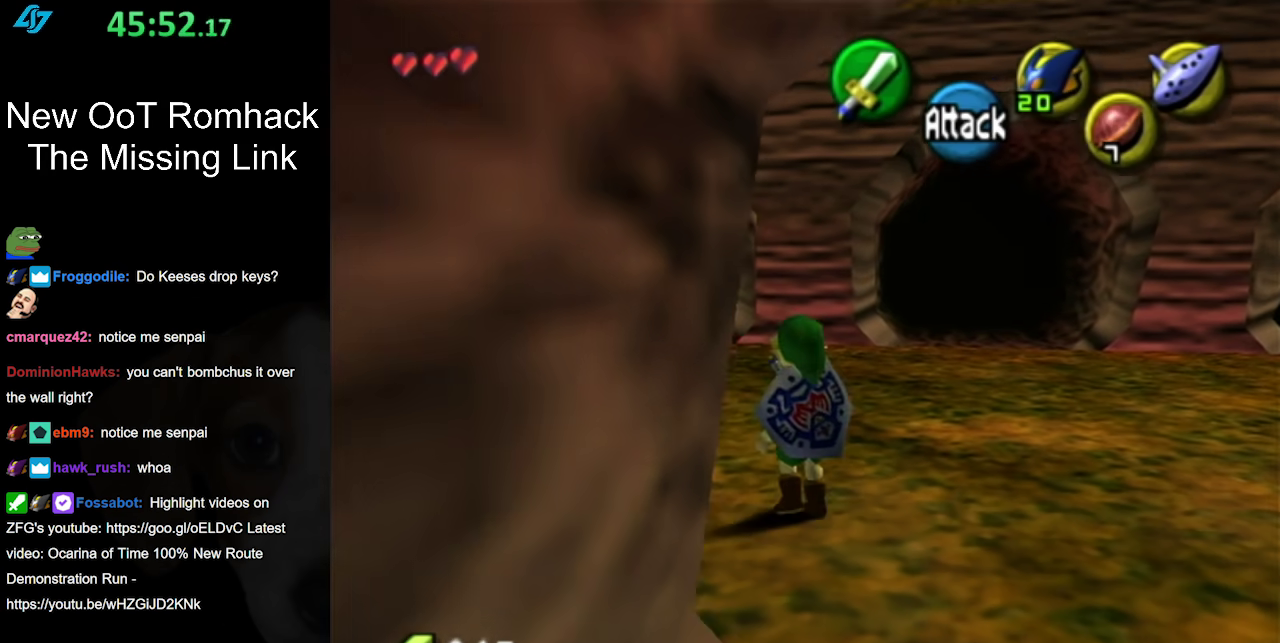
{"buttons": [], "left_stick": "up-left", "right_stick": "center", "events": [[33, "A", "down"], [217, "A", "up"]]}
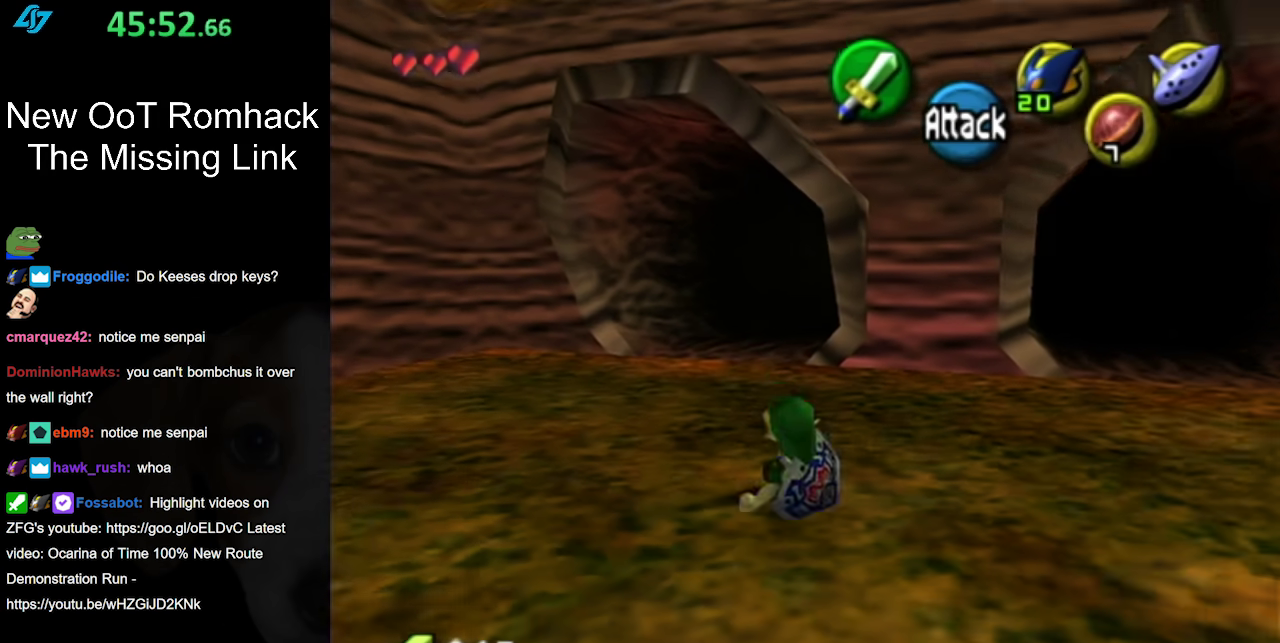
{"buttons": [], "left_stick": "up", "right_stick": "center", "events": [[67, "left_stick", "up"], [333, "A", "down"], [500, "A", "up"]]}
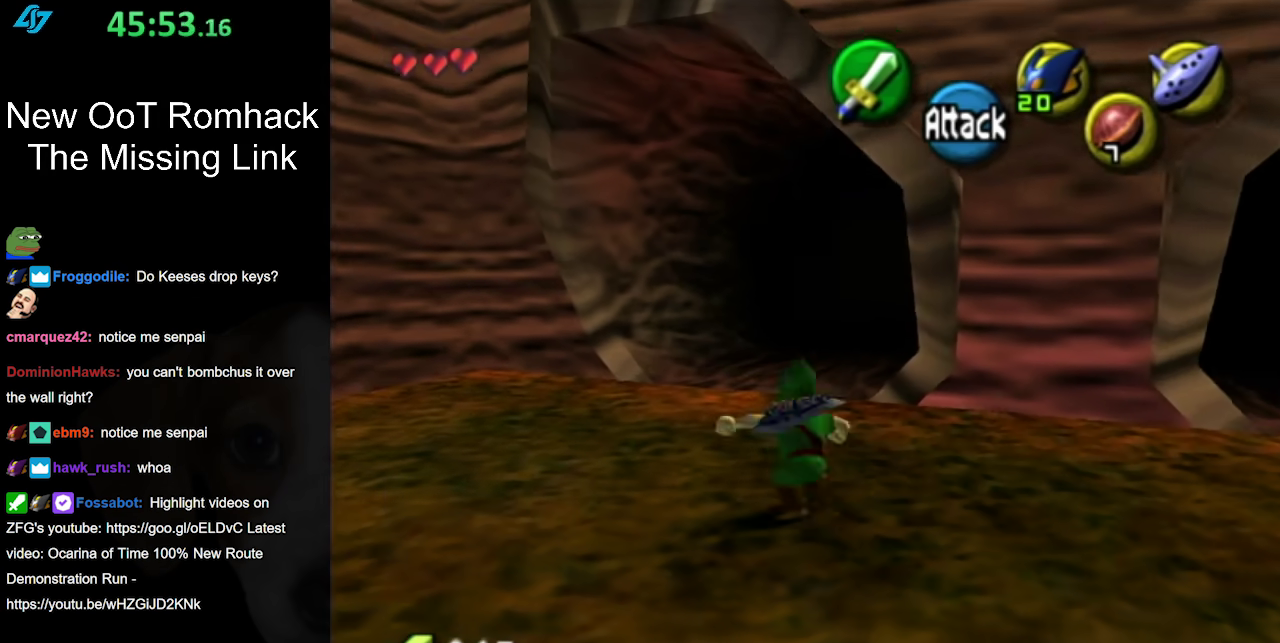
{"buttons": [], "left_stick": "up-right", "right_stick": "center", "events": [[500, "left_stick", "up-right"]]}
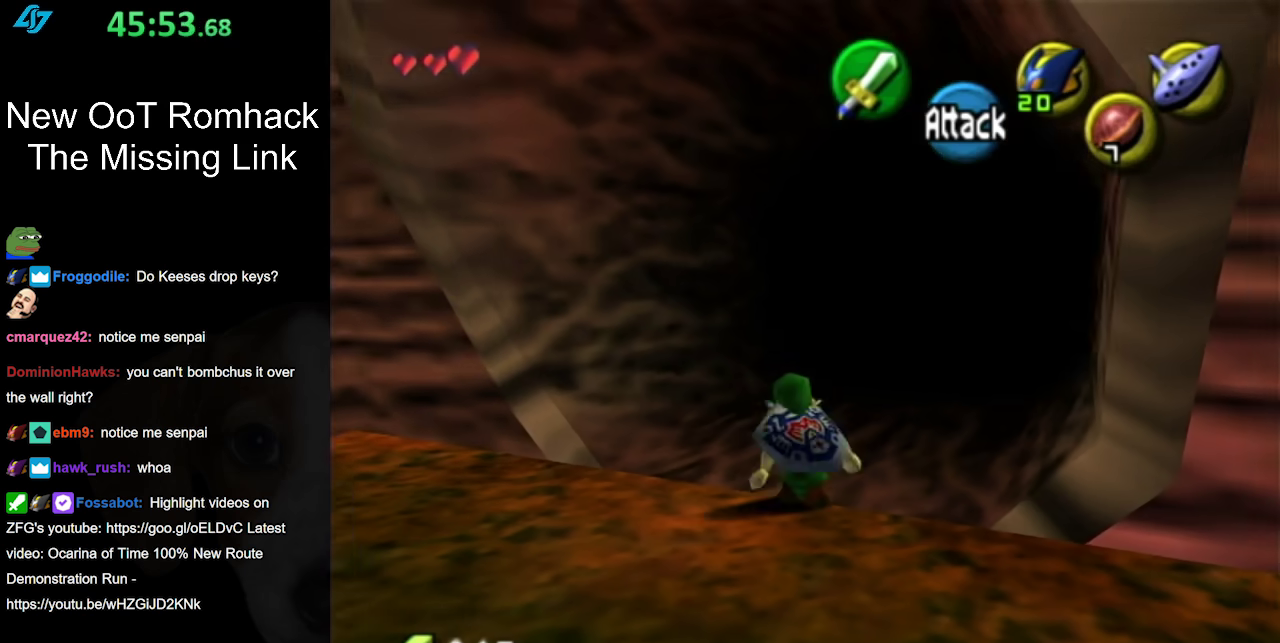
{"buttons": [], "left_stick": "up-right", "right_stick": "center", "events": [[117, "A", "down"], [317, "A", "up"]]}
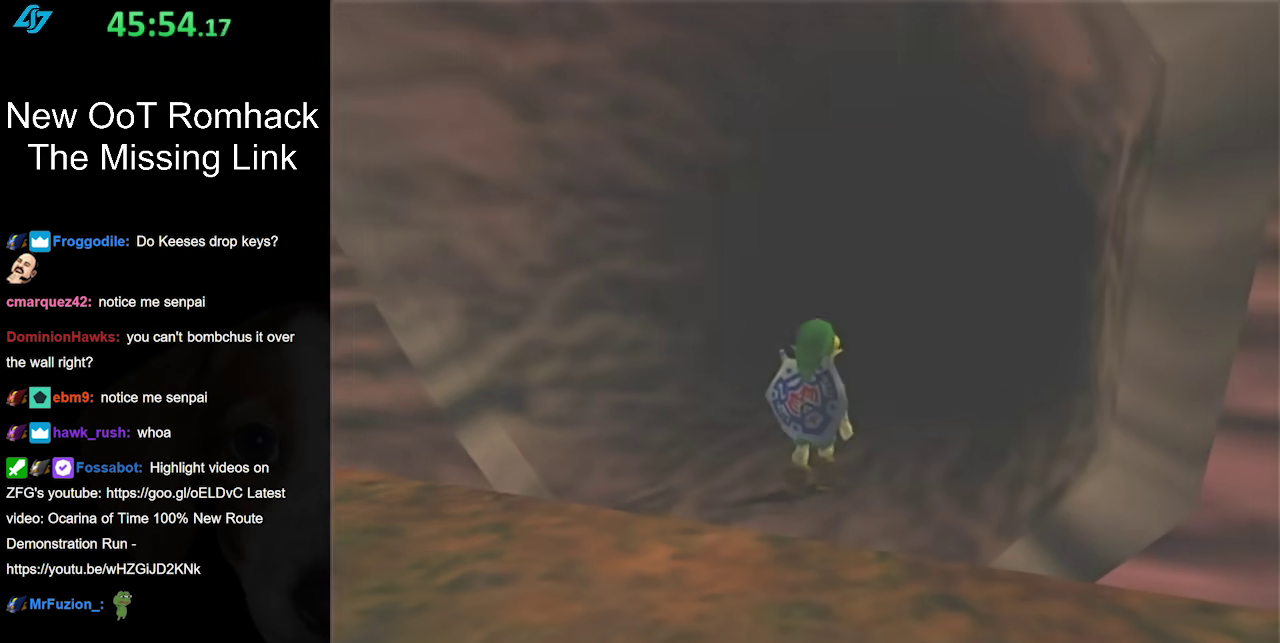
{"buttons": [], "left_stick": "center", "right_stick": "center", "events": [[450, "left_stick", "center"]]}
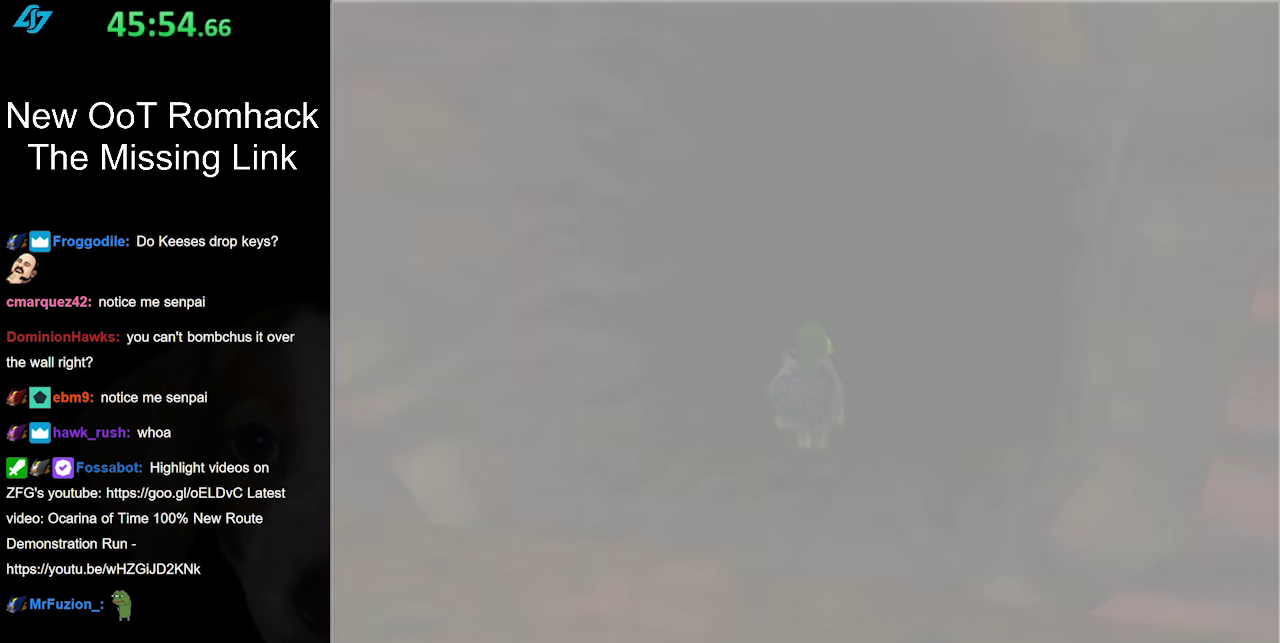
{"buttons": [], "left_stick": "up", "right_stick": "center", "events": [[417, "left_stick", "up"]]}
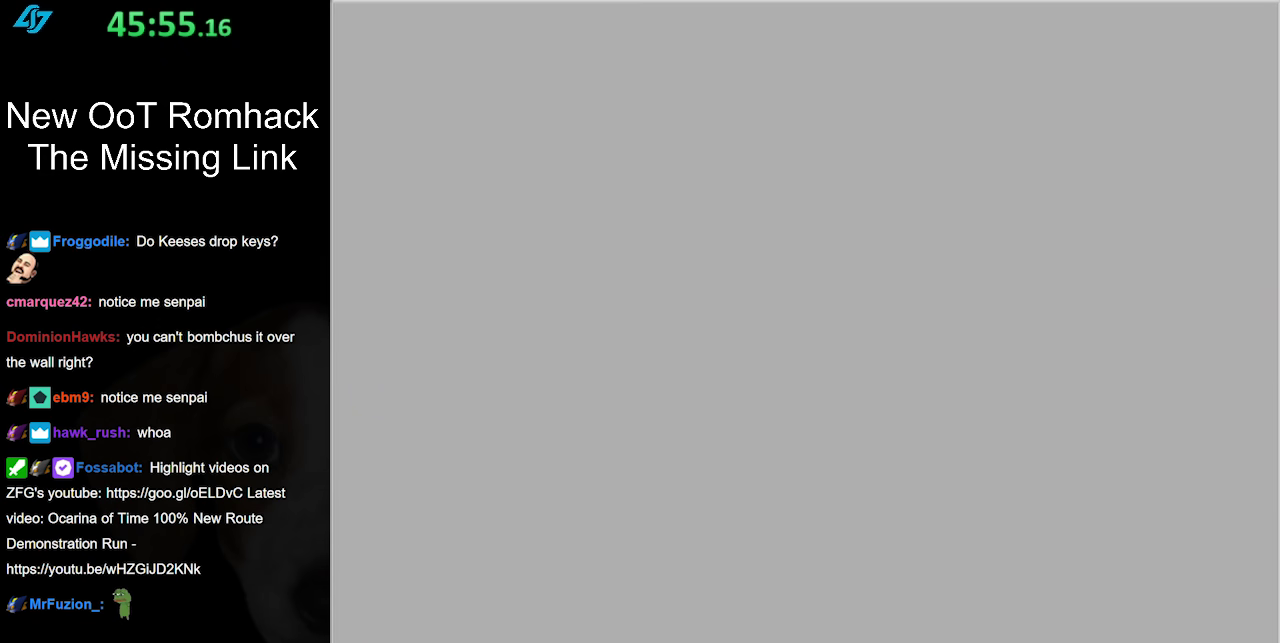
{"buttons": [], "left_stick": "up", "right_stick": "center", "events": []}
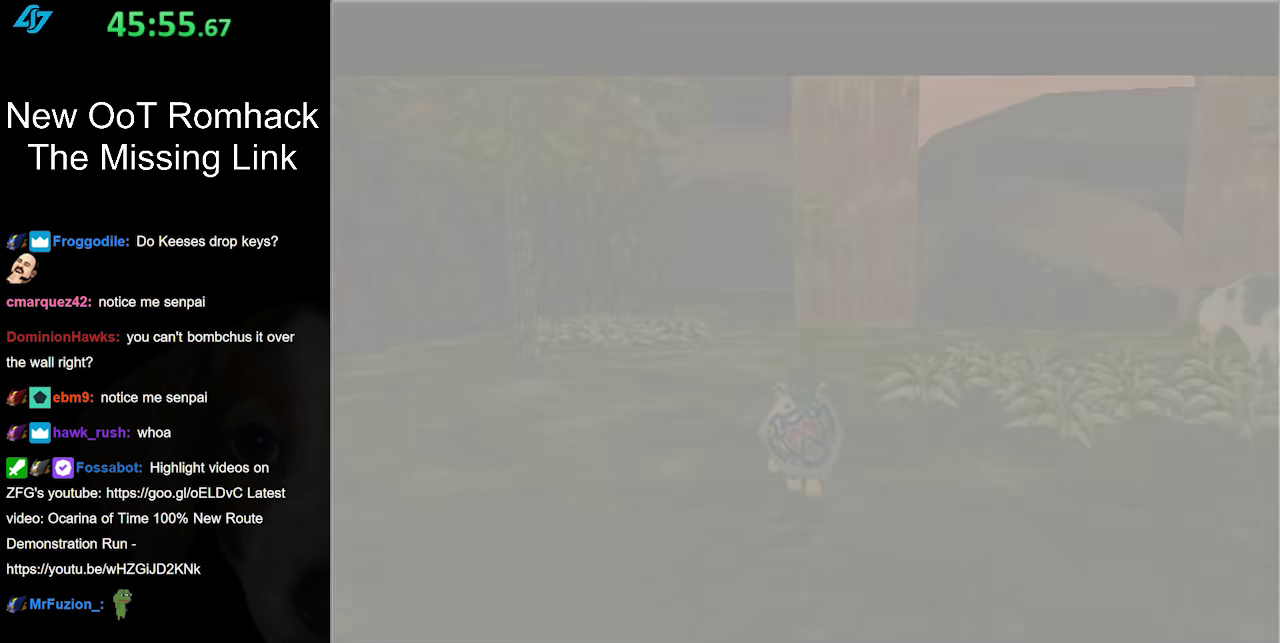
{"buttons": [], "left_stick": "up", "right_stick": "center", "events": []}
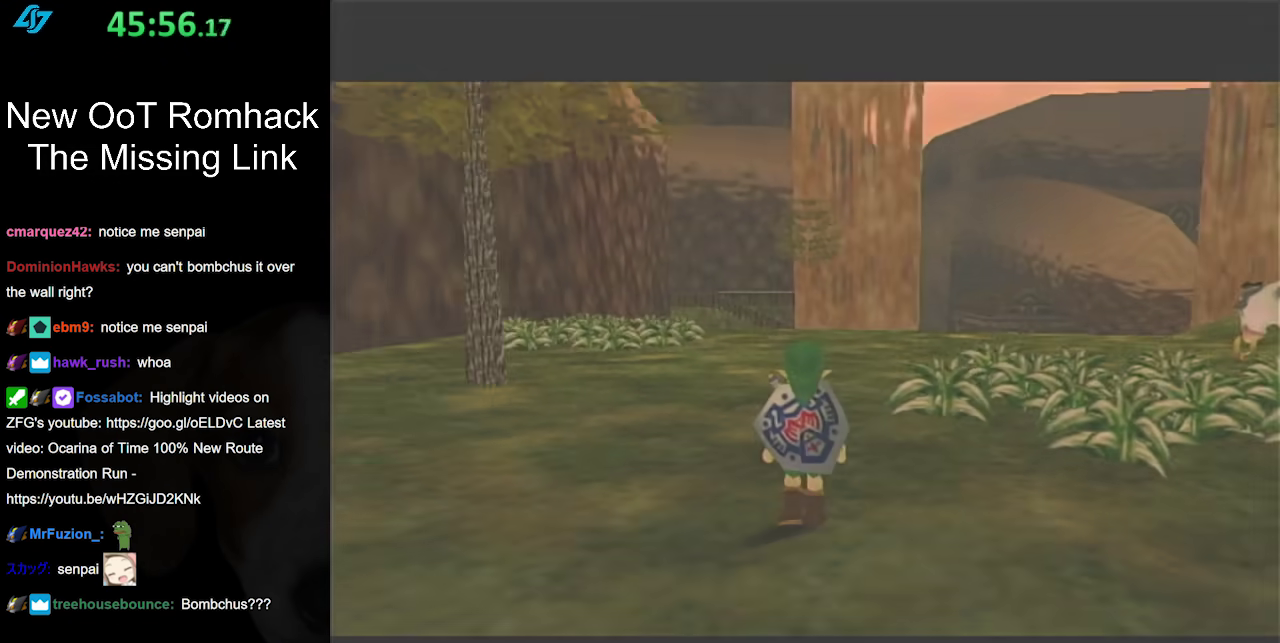
{"buttons": [], "left_stick": "up", "right_stick": "center", "events": []}
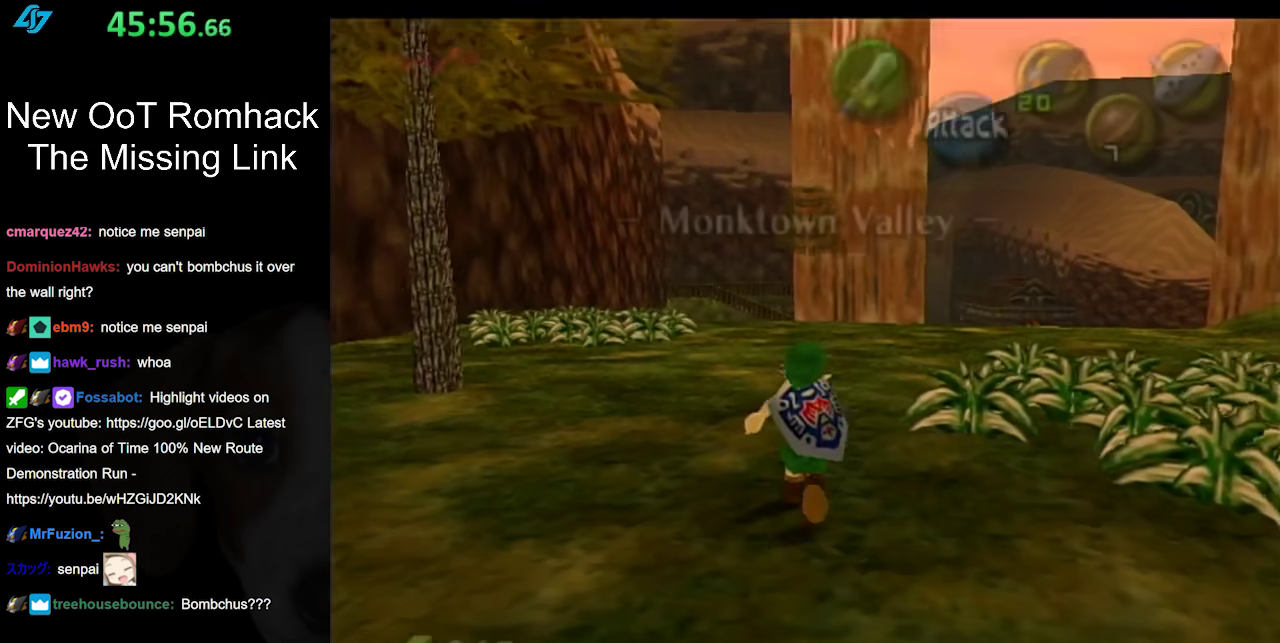
{"buttons": [], "left_stick": "up", "right_stick": "center", "events": []}
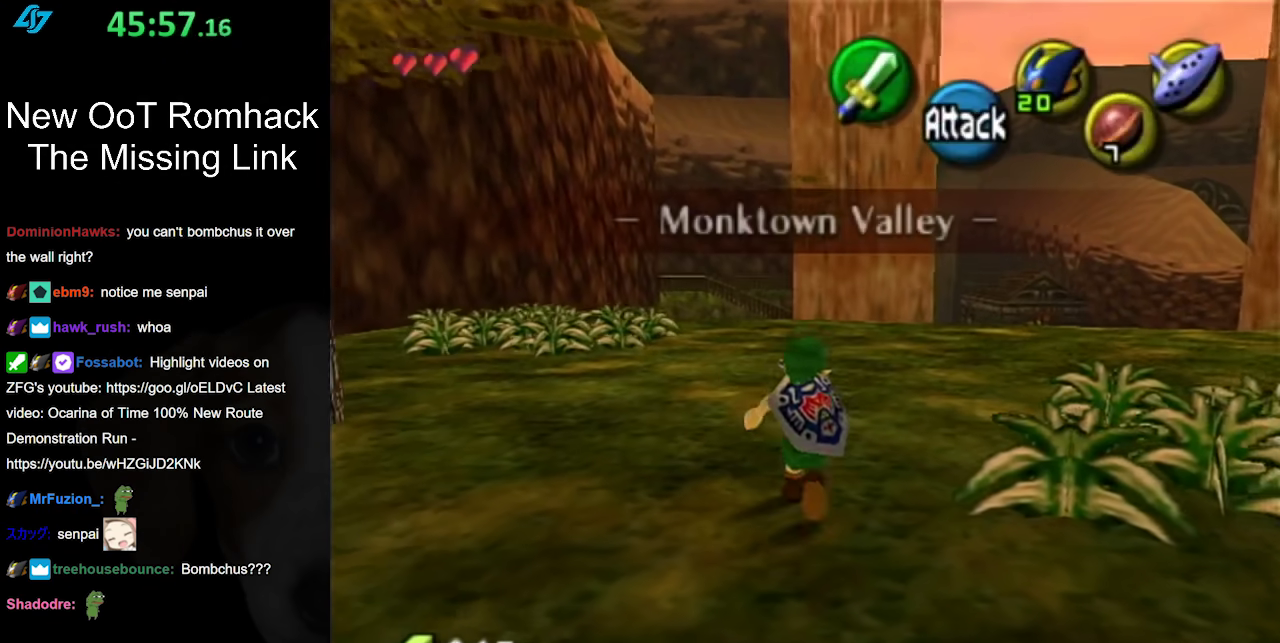
{"buttons": [], "left_stick": "up", "right_stick": "center", "events": [[17, "A", "down"], [167, "A", "up"], [233, "A", "down"], [367, "A", "up"]]}
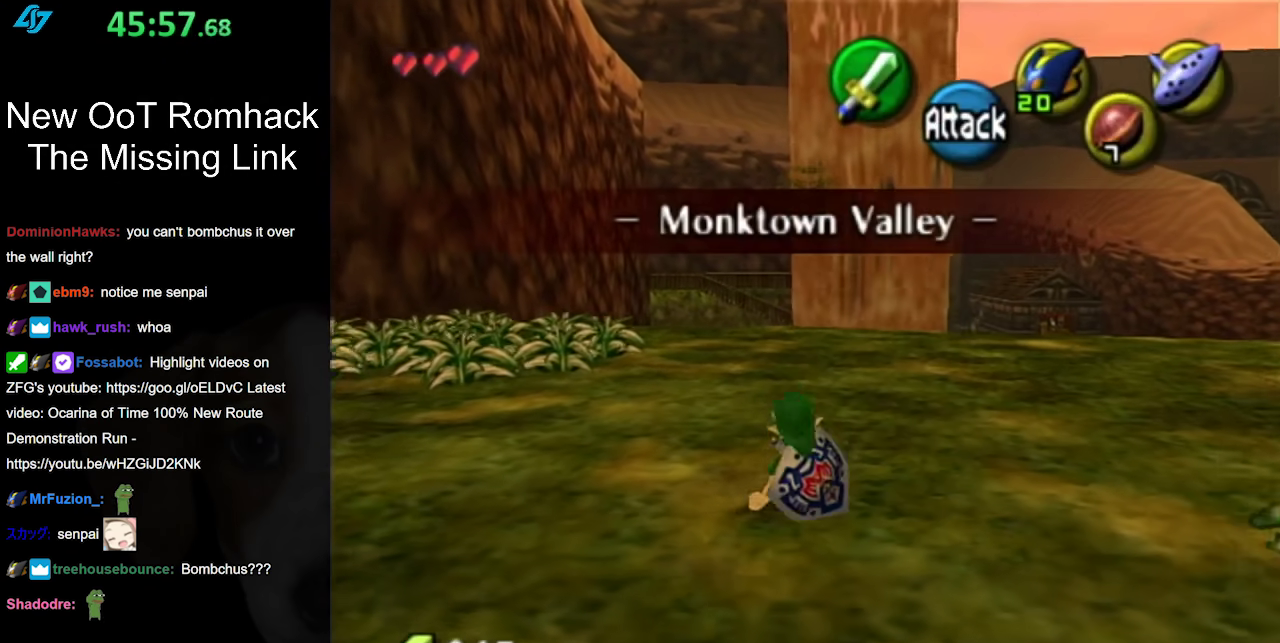
{"buttons": [], "left_stick": "up", "right_stick": "center", "events": [[267, "A", "down"], [433, "A", "up"]]}
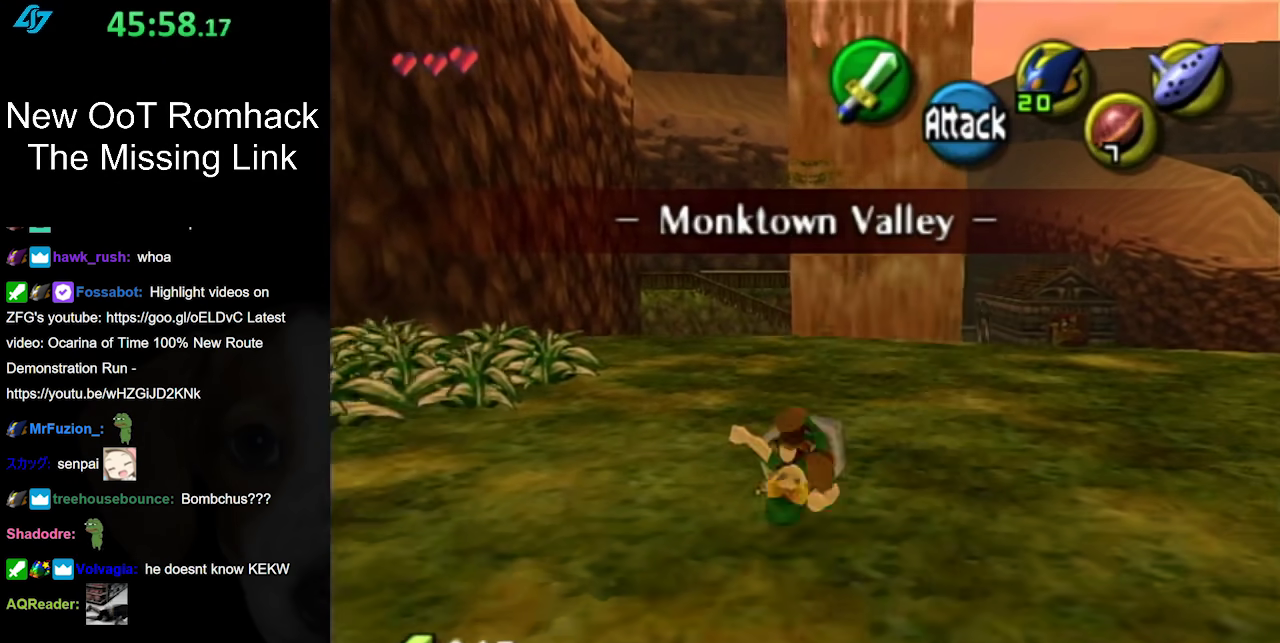
{"buttons": [], "left_stick": "up", "right_stick": "center", "events": []}
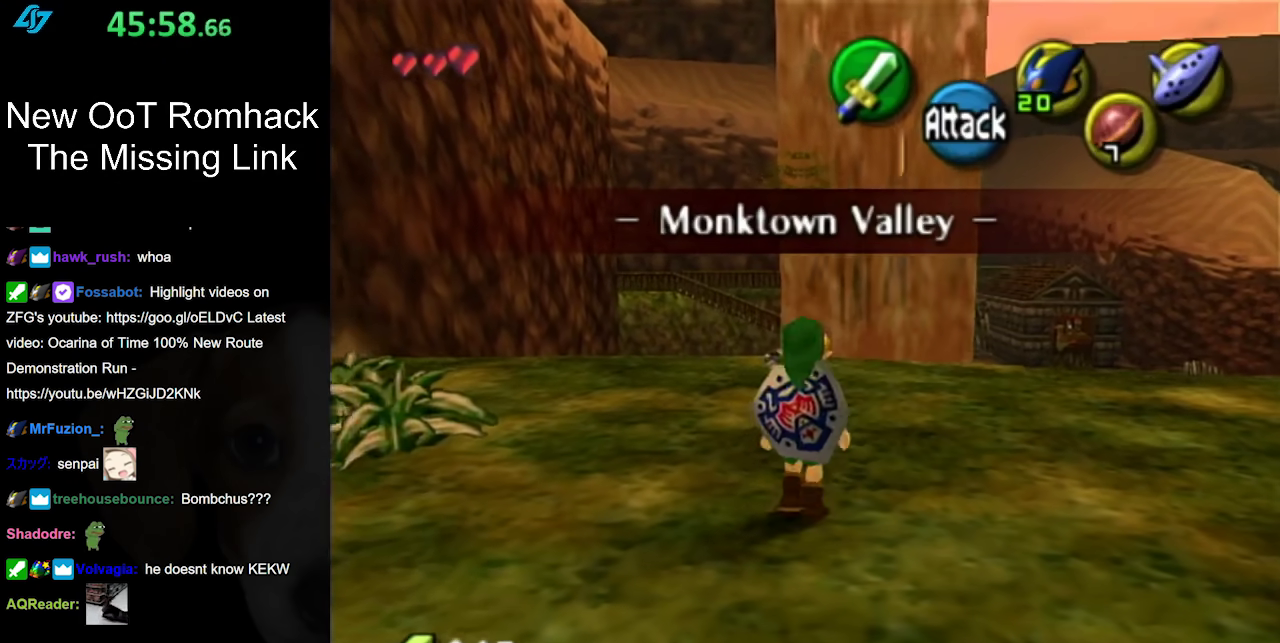
{"buttons": [], "left_stick": "center", "right_stick": "center", "events": [[117, "left_stick", "up-right"], [367, "left_stick", "up"], [450, "left_stick", "center"]]}
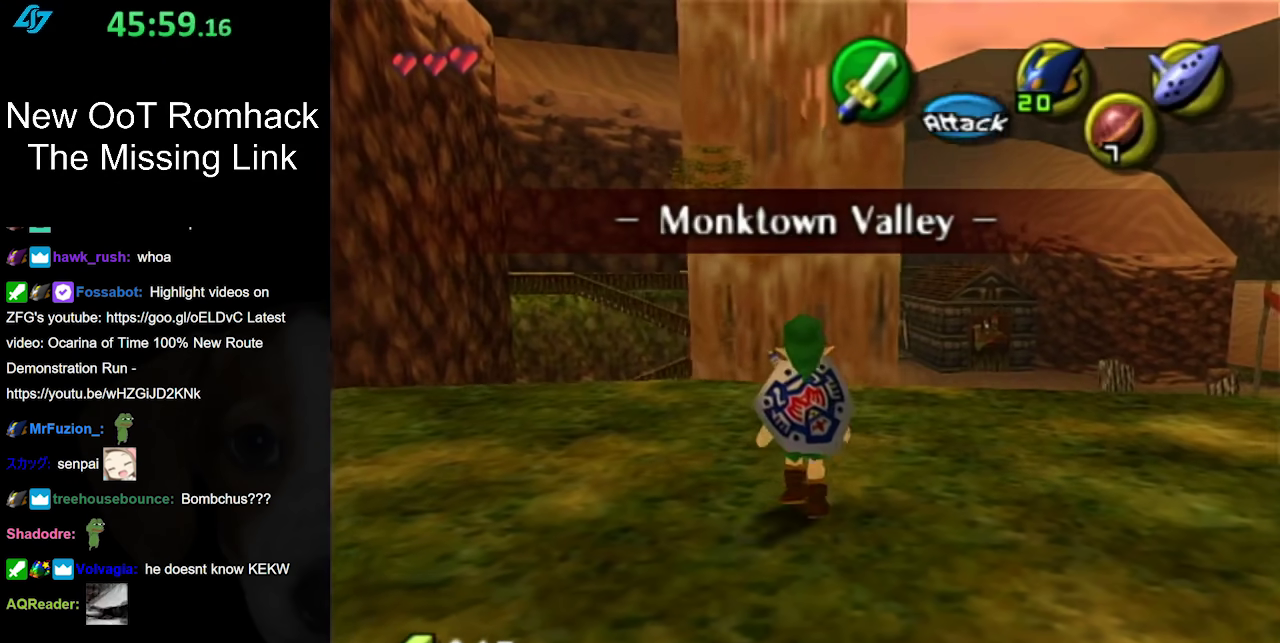
{"buttons": [], "left_stick": "center", "right_stick": "center", "events": []}
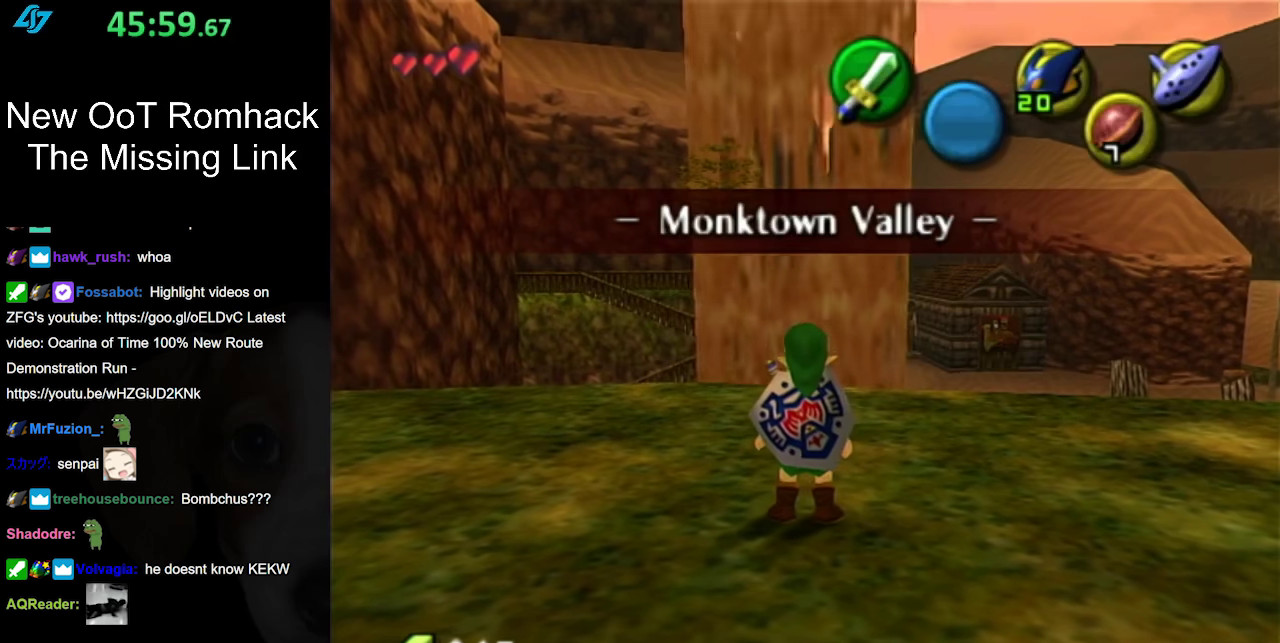
{"buttons": [], "left_stick": "center", "right_stick": "center", "events": []}
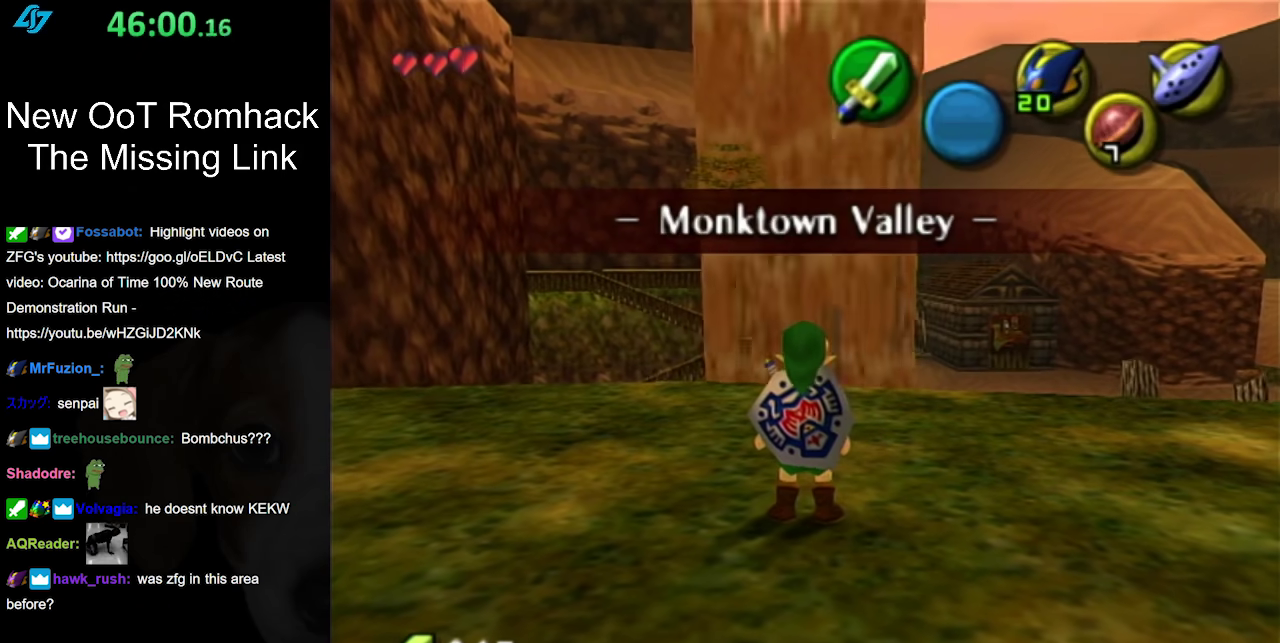
{"buttons": [], "left_stick": "center", "right_stick": "center", "events": []}
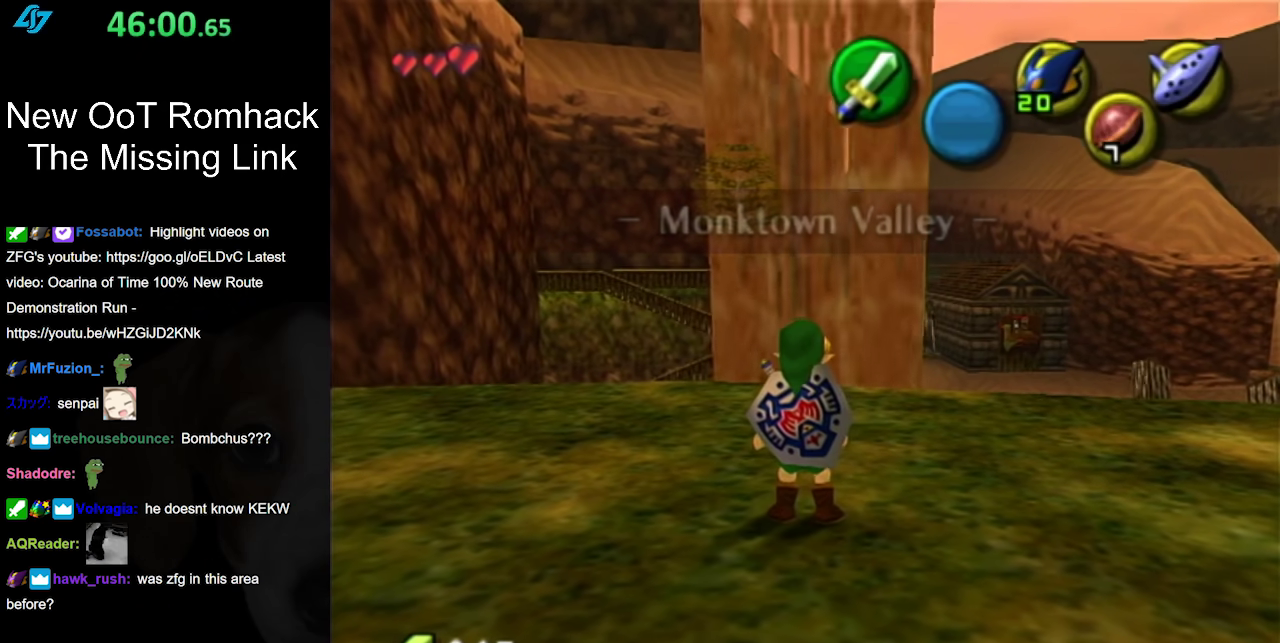
{"buttons": [], "left_stick": "center", "right_stick": "center", "events": []}
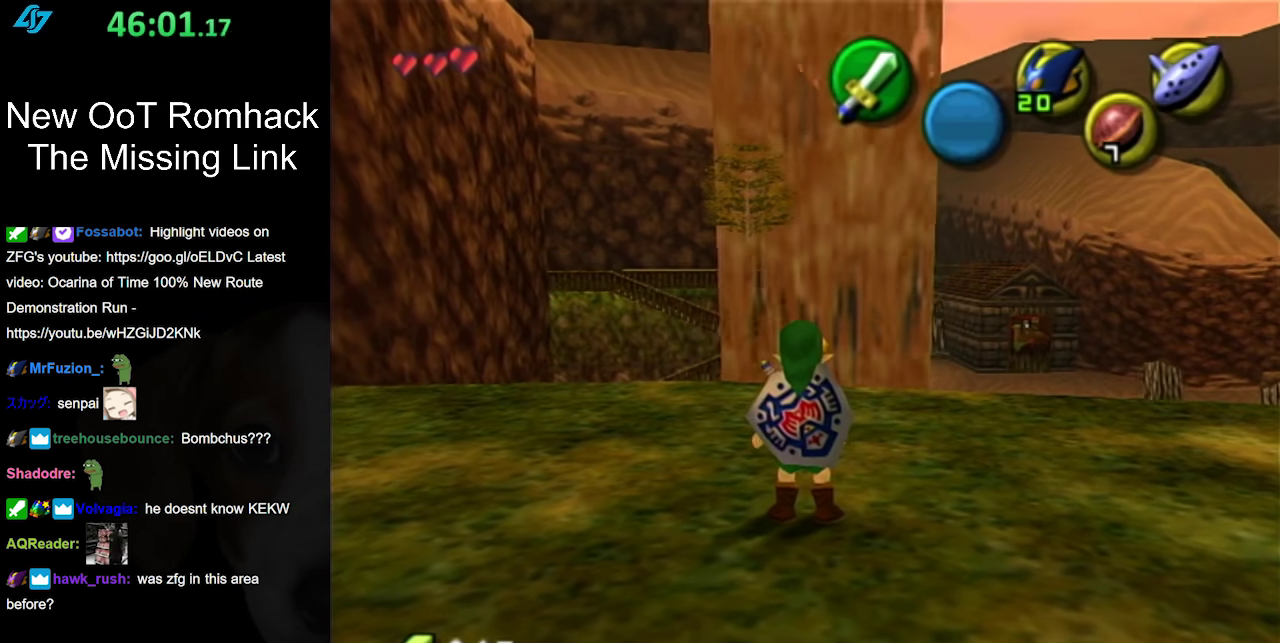
{"buttons": [], "left_stick": "center", "right_stick": "center", "events": [[17, "left_stick", "up"], [483, "left_stick", "center"]]}
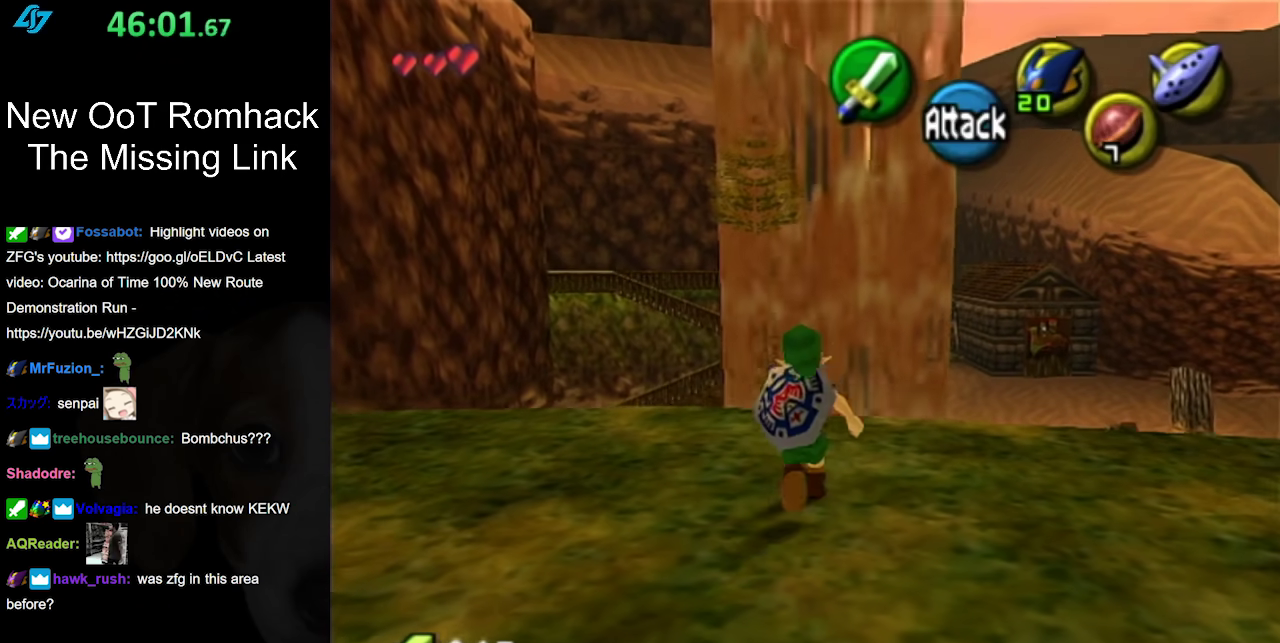
{"buttons": [], "left_stick": "down-left", "right_stick": "center", "events": [[300, "left_stick", "down-left"]]}
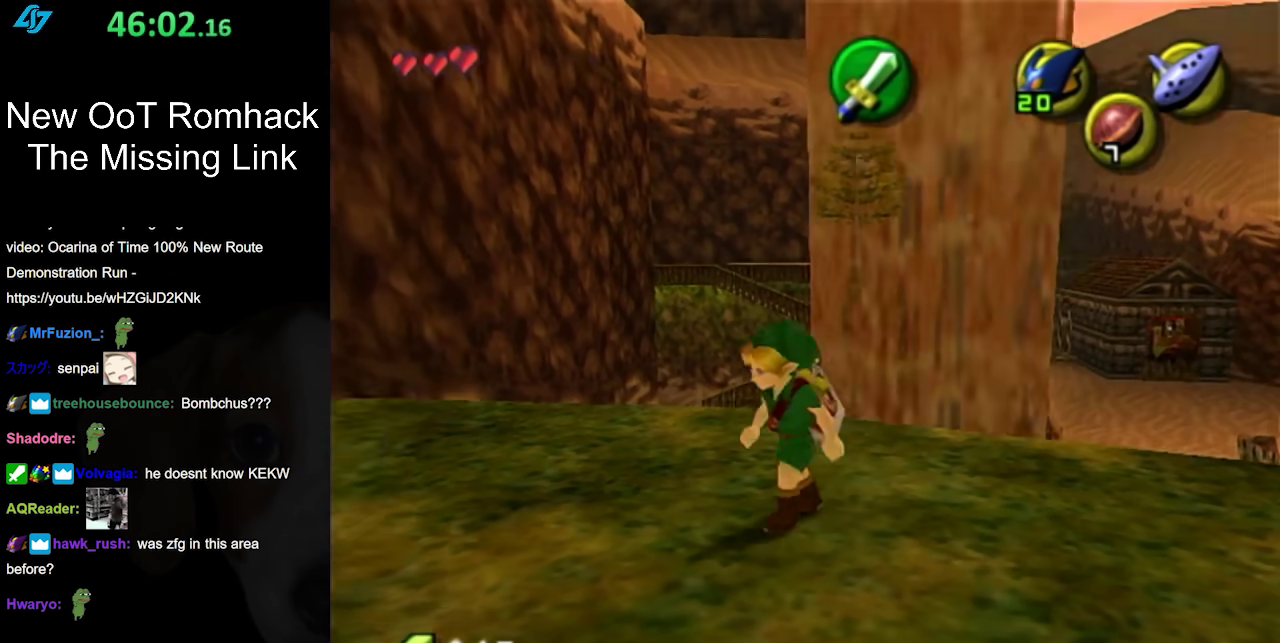
{"buttons": [], "left_stick": "up-left", "right_stick": "center", "events": [[150, "left_stick", "up-left"]]}
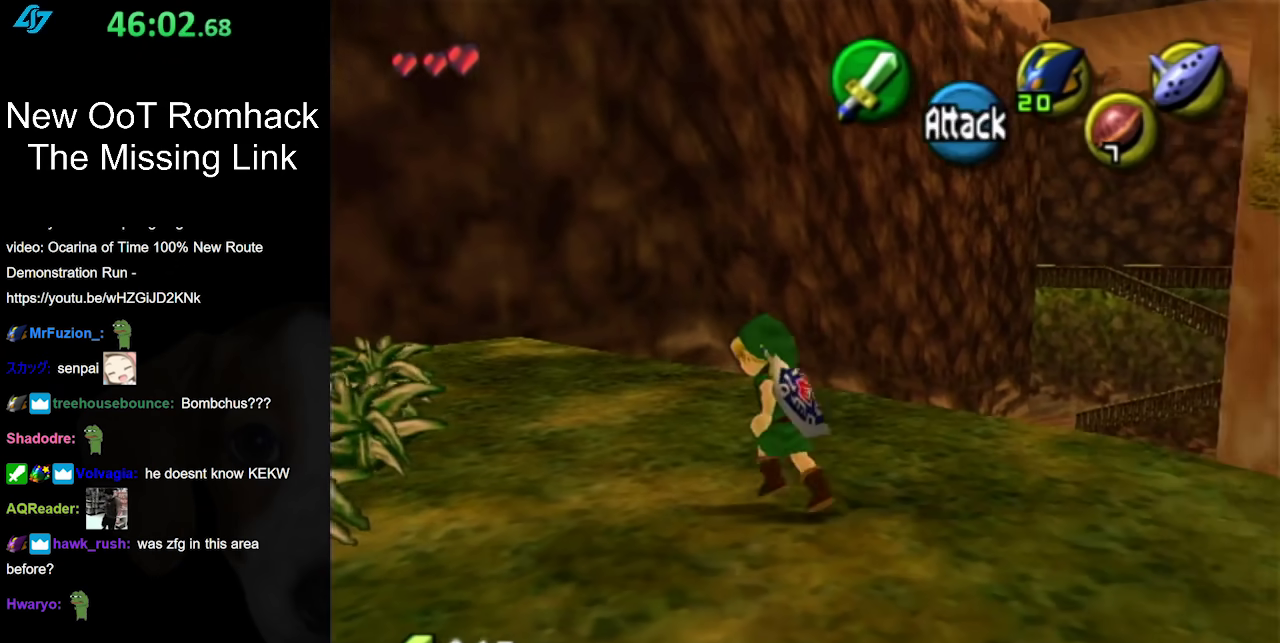
{"buttons": [], "left_stick": "up-right", "right_stick": "center", "events": [[250, "left_stick", "up"], [383, "left_stick", "up-right"]]}
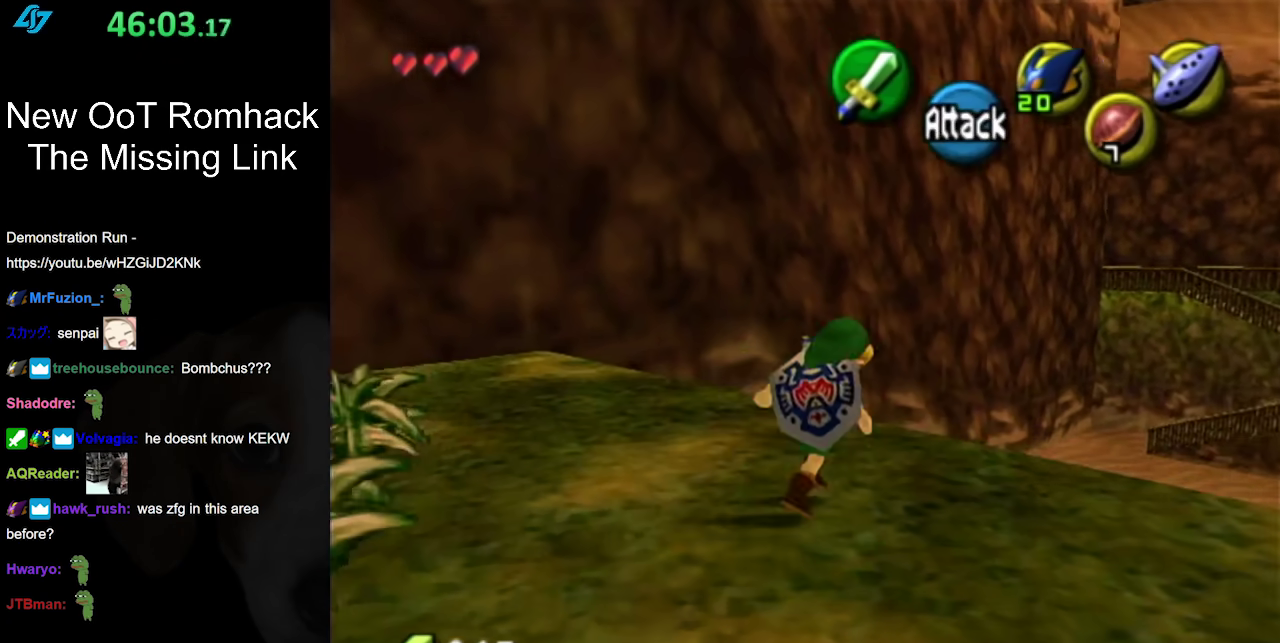
{"buttons": [], "left_stick": "center", "right_stick": "center", "events": [[17, "L1", "down"], [133, "left_stick", "center"], [233, "L1", "up"]]}
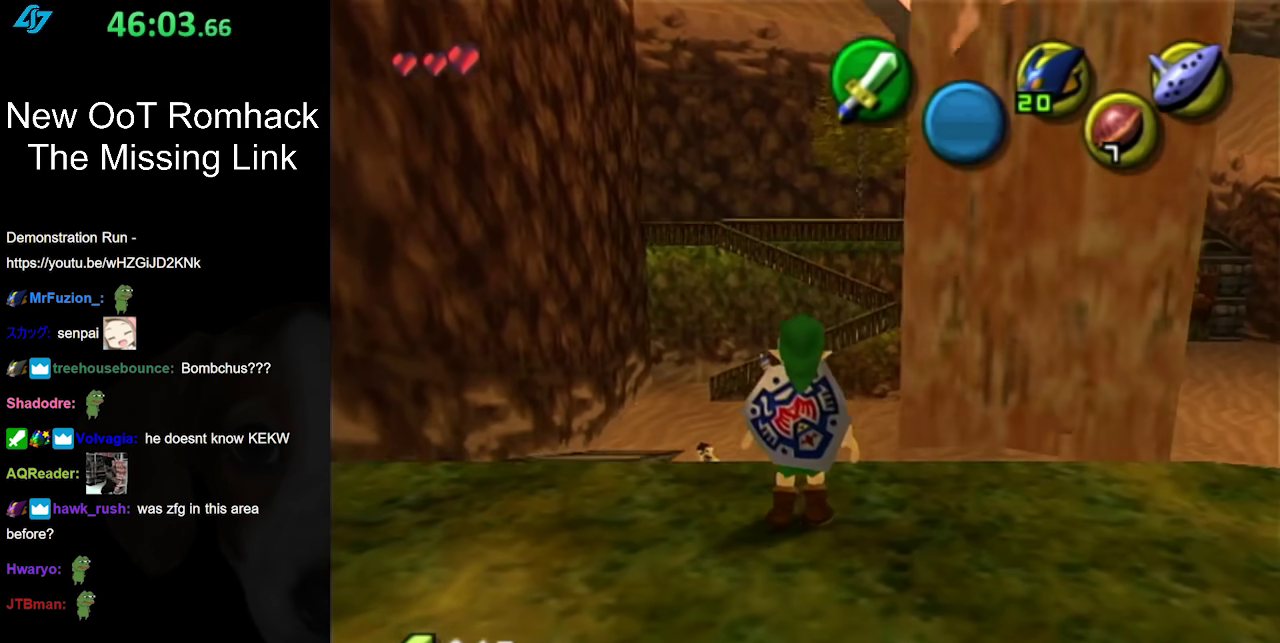
{"buttons": [], "left_stick": "center", "right_stick": "center", "events": []}
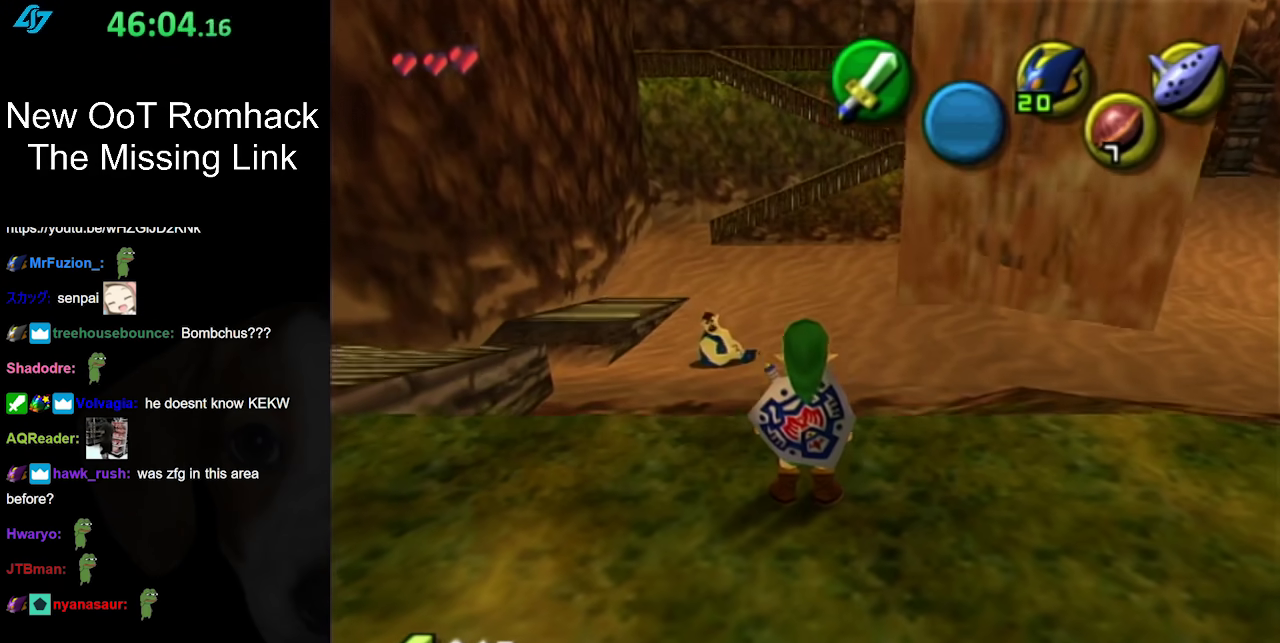
{"buttons": [], "left_stick": "center", "right_stick": "center", "events": []}
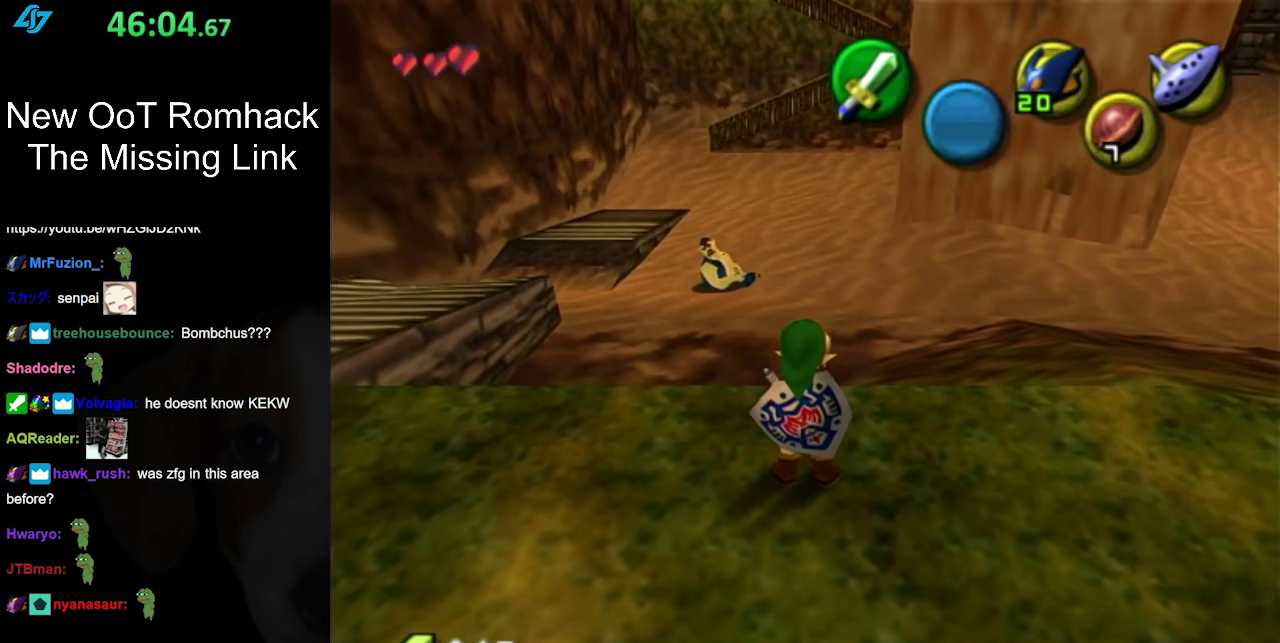
{"buttons": ["A"], "left_stick": "up-right", "right_stick": "center", "events": [[17, "left_stick", "up-right"], [233, "A", "down"], [400, "A", "up"], [450, "A", "down"]]}
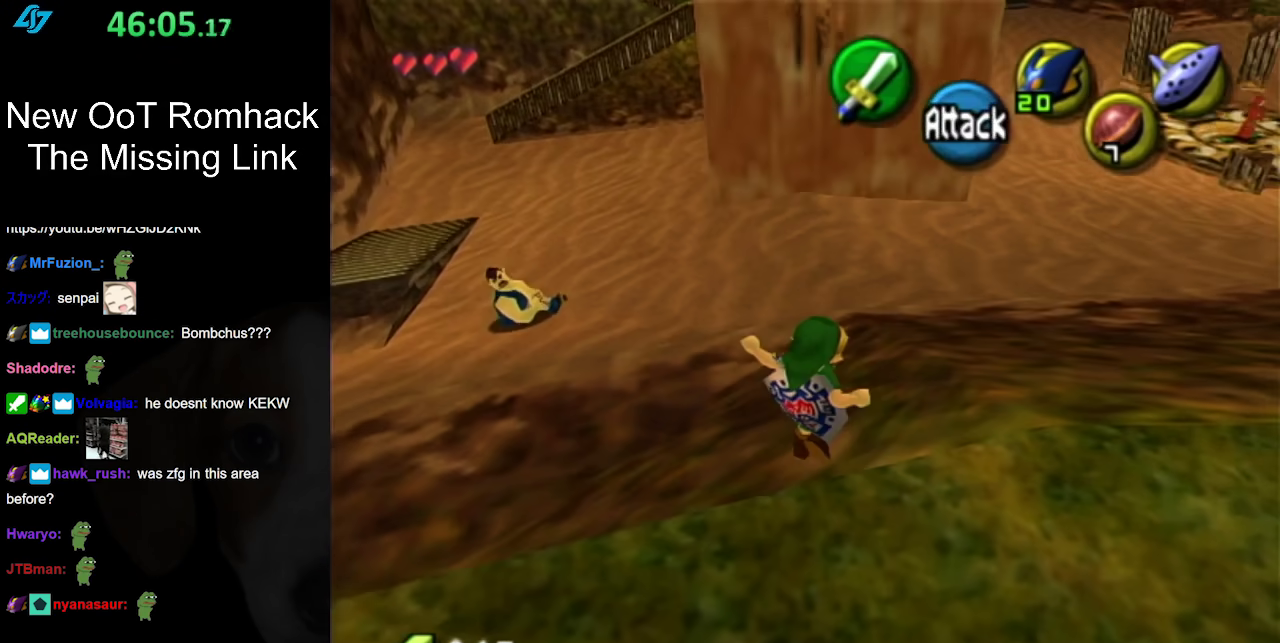
{"buttons": ["A"], "left_stick": "up", "right_stick": "center", "events": [[83, "A", "up"], [183, "A", "down"], [267, "A", "up"], [333, "left_stick", "up"], [483, "A", "down"]]}